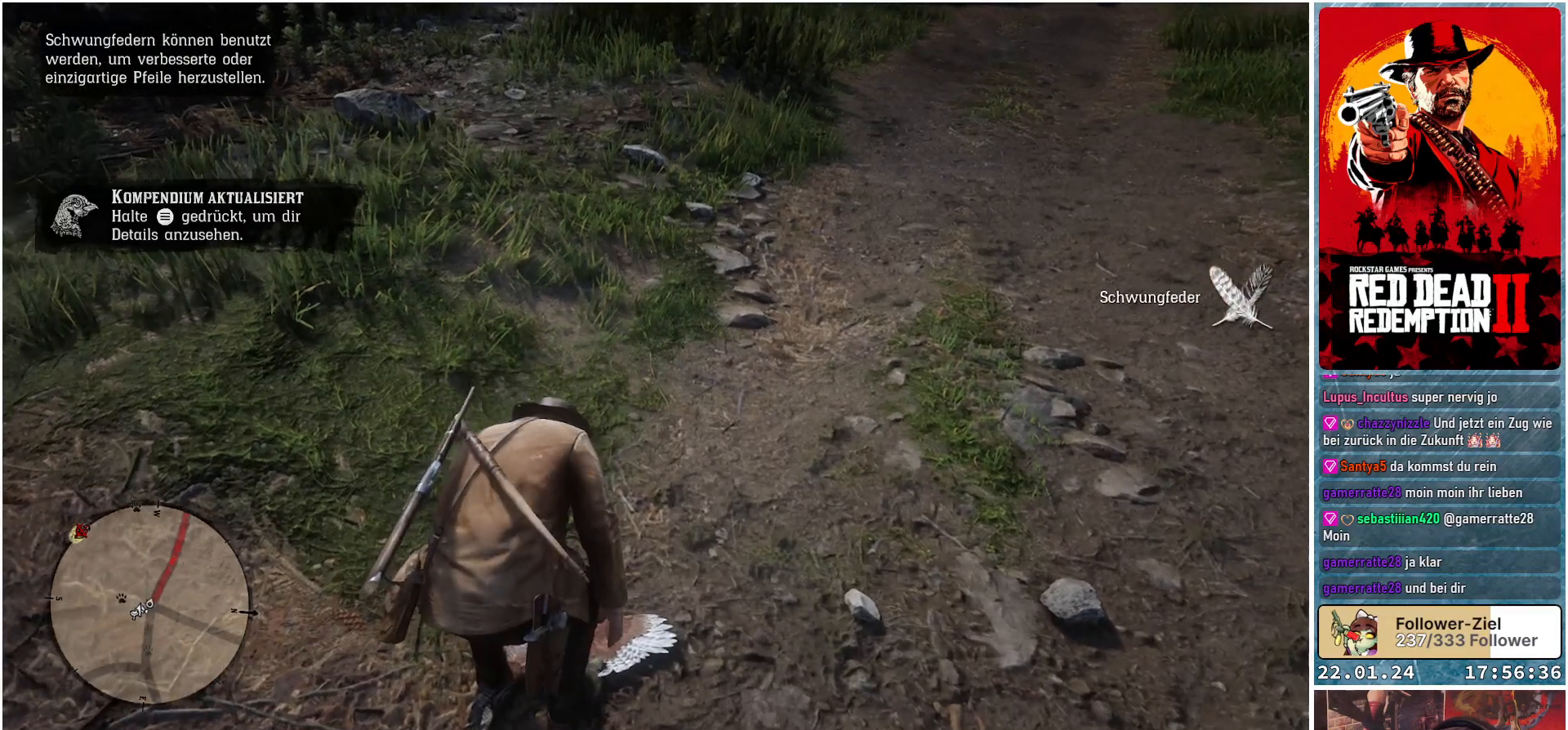
Gameplay with a controller (Xbox layout); each line is a JSON object with the inputs held at the frame after it. "events" lists button and stick changes between this image and that frame as [ms after this image, input, new state], when the widget could be followed in between.
{"buttons": [], "left_stick": "up-left", "right_stick": "left", "events": [[66, "right_stick", "left"], [350, "left_stick", "up-left"]]}
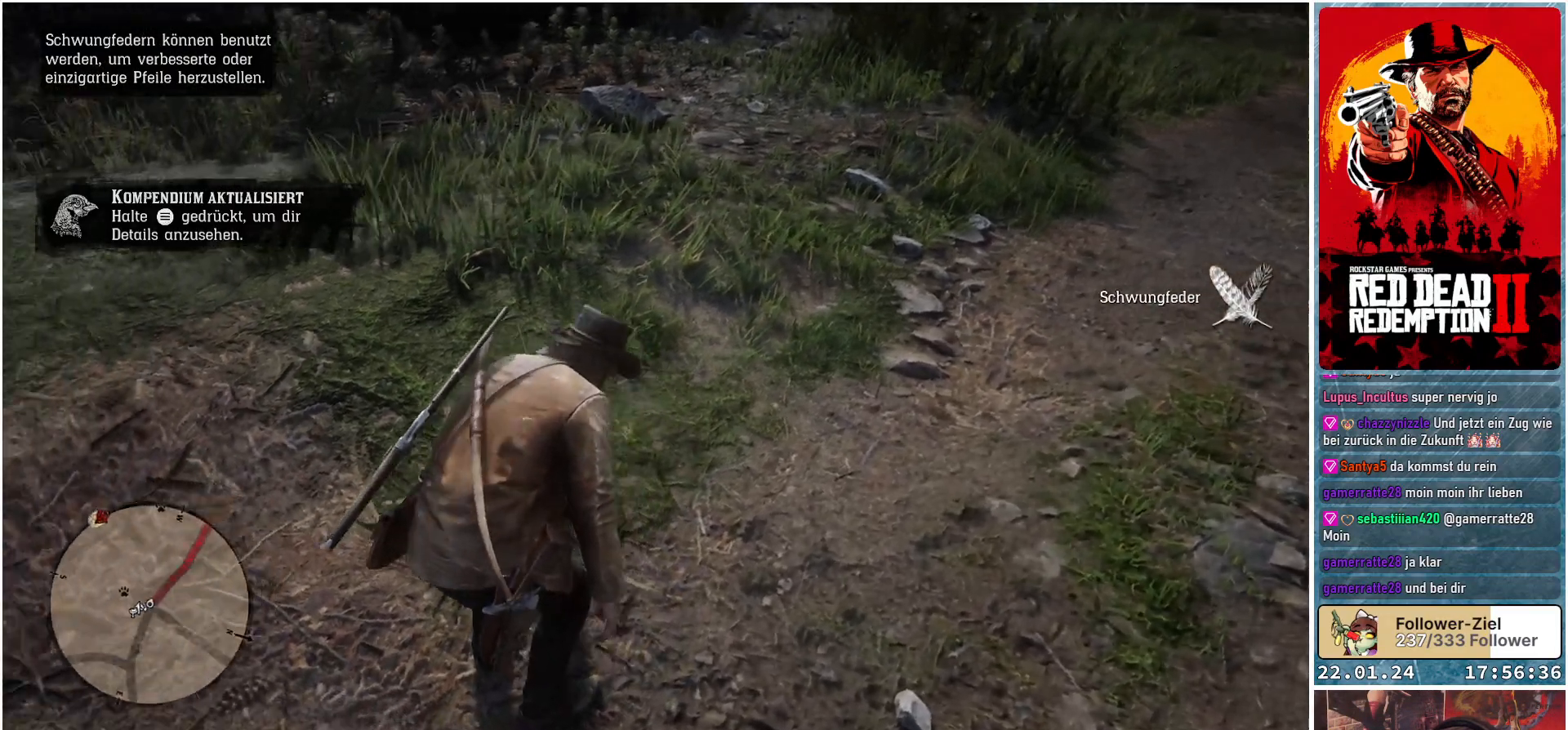
{"buttons": [], "left_stick": "up-left", "right_stick": "up-left", "events": [[434, "right_stick", "up-left"]]}
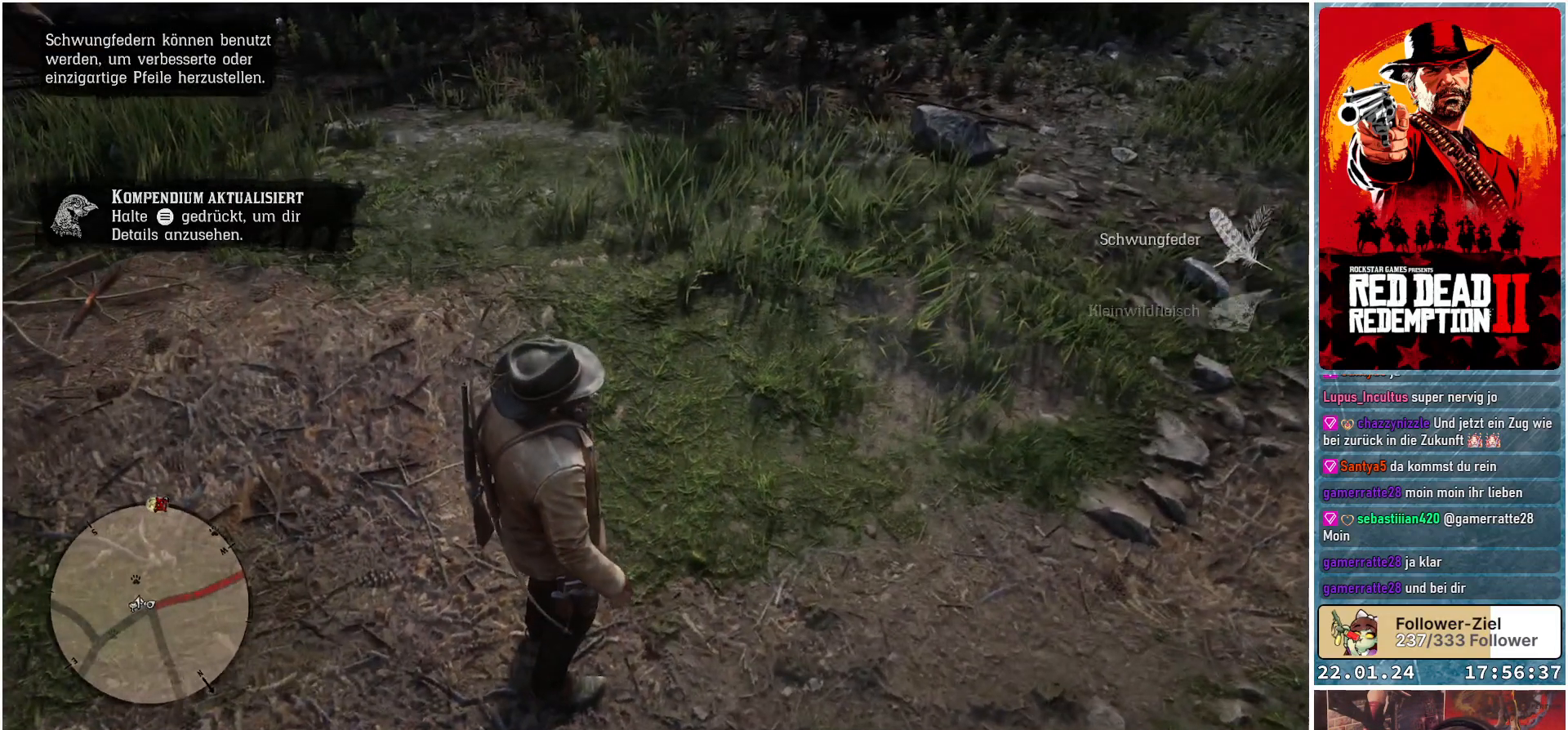
{"buttons": [], "left_stick": "up-left", "right_stick": "up-left", "events": []}
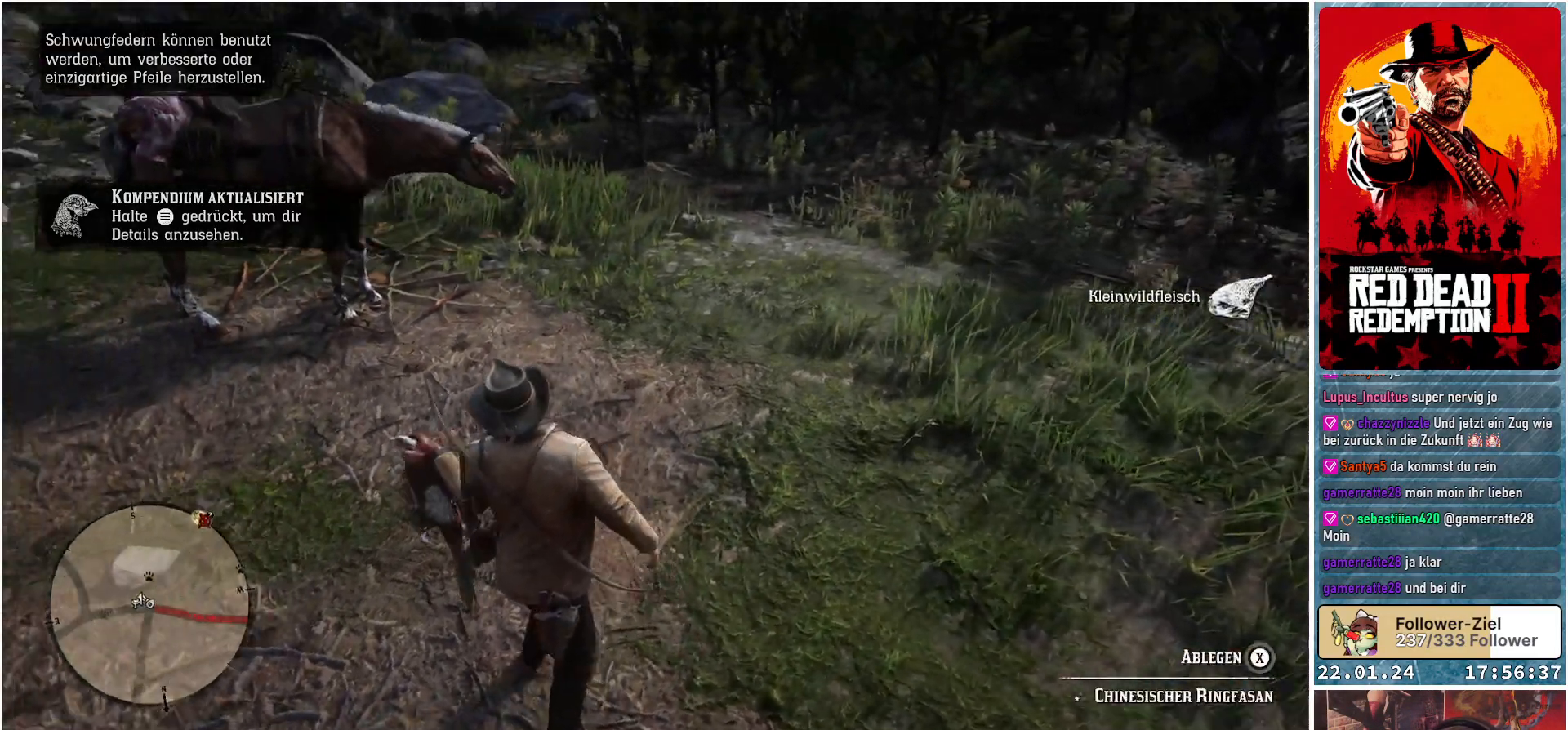
{"buttons": [], "left_stick": "up-left", "right_stick": "center", "events": [[67, "right_stick", "left"], [217, "right_stick", "center"]]}
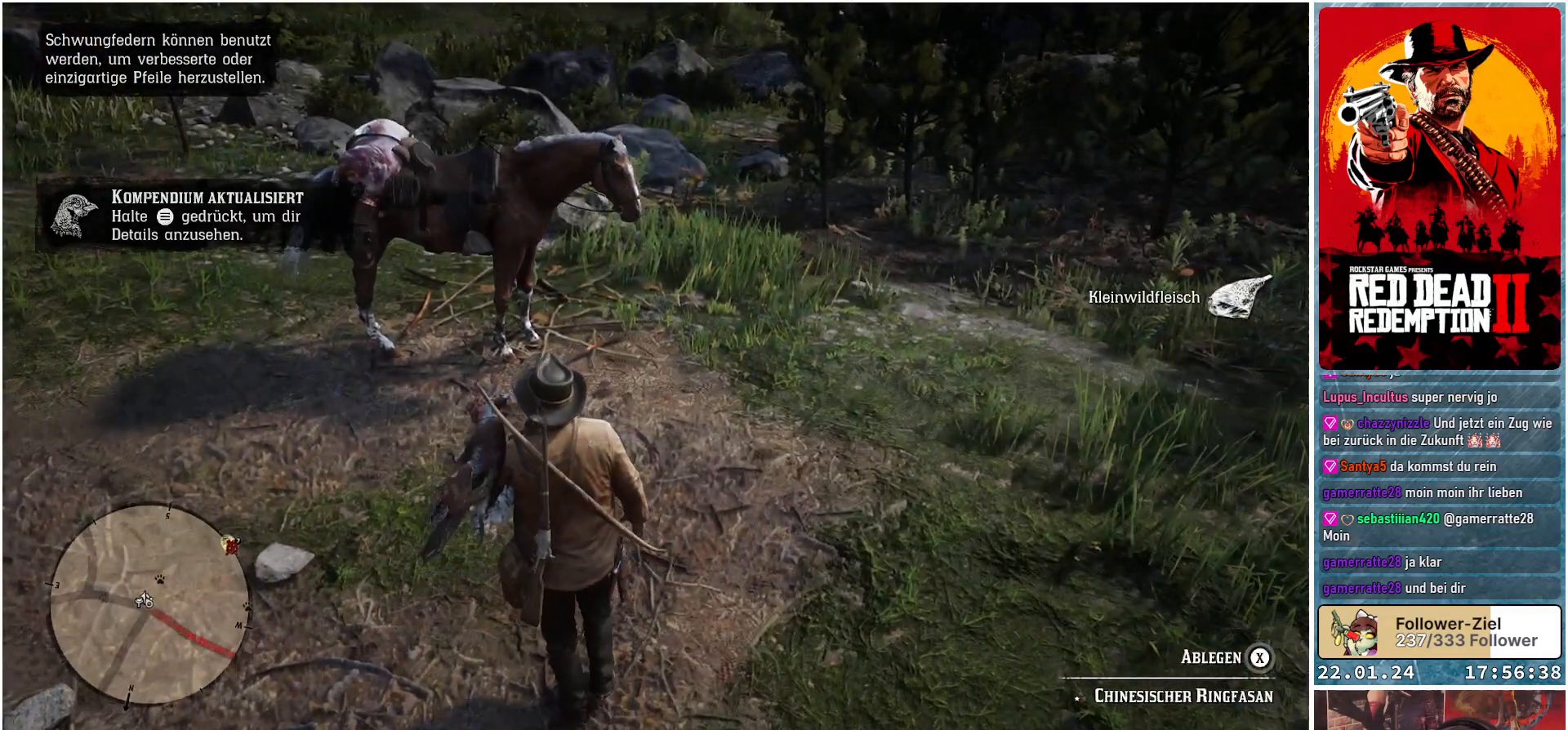
{"buttons": [], "left_stick": "up-left", "right_stick": "center", "events": [[250, "right_stick", "up"], [400, "right_stick", "center"]]}
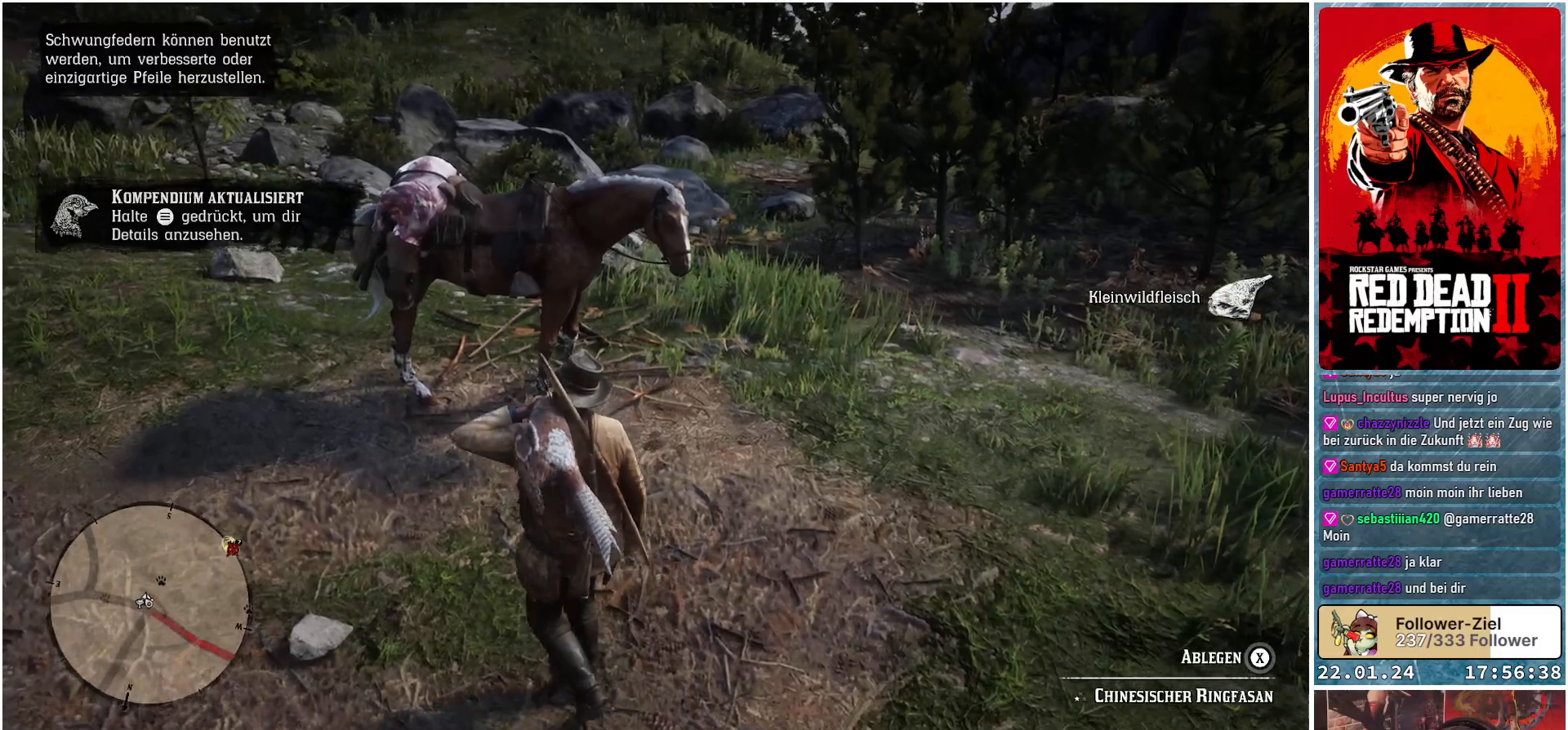
{"buttons": [], "left_stick": "up-left", "right_stick": "center", "events": []}
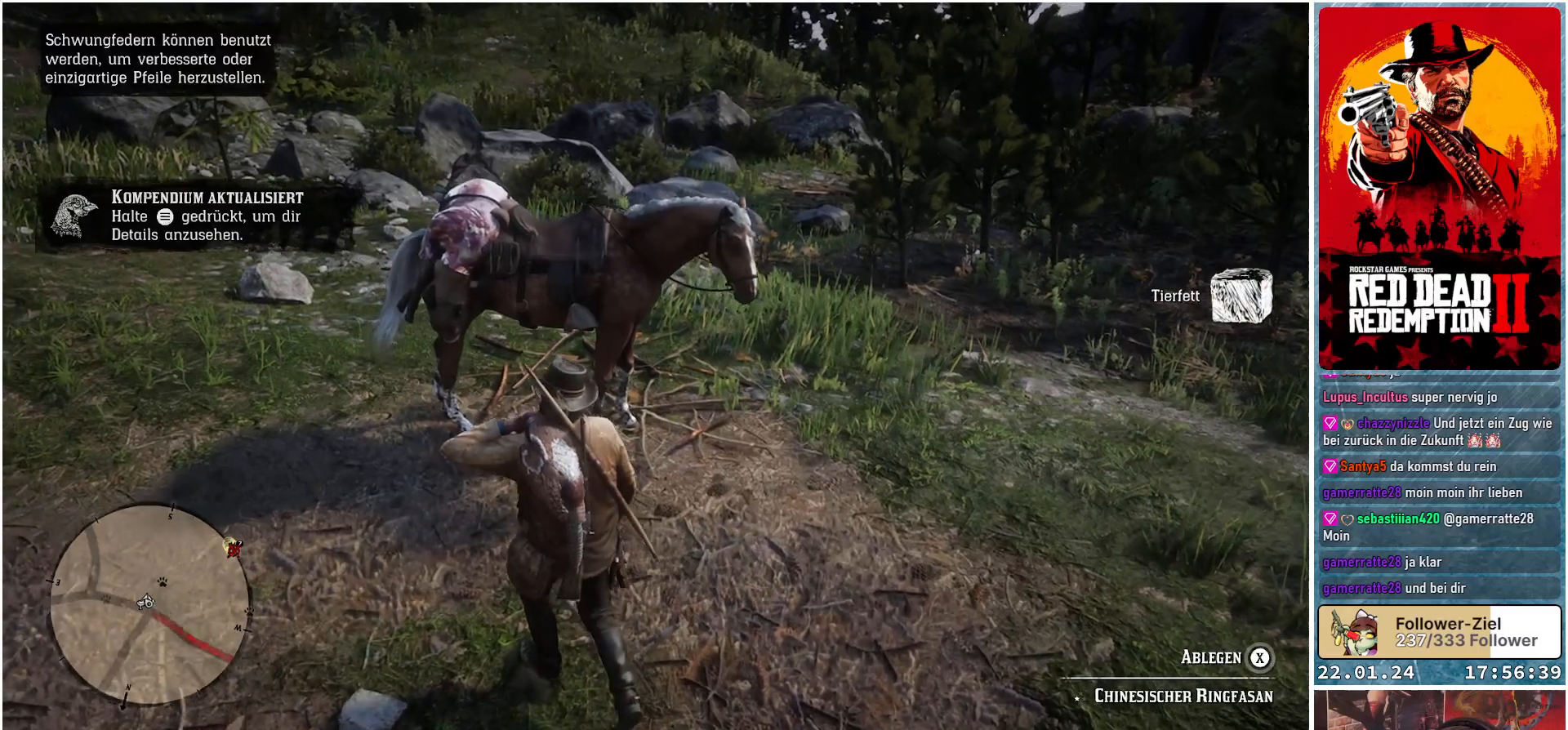
{"buttons": [], "left_stick": "up", "right_stick": "down-right", "events": [[66, "left_stick", "up"], [467, "right_stick", "down-right"]]}
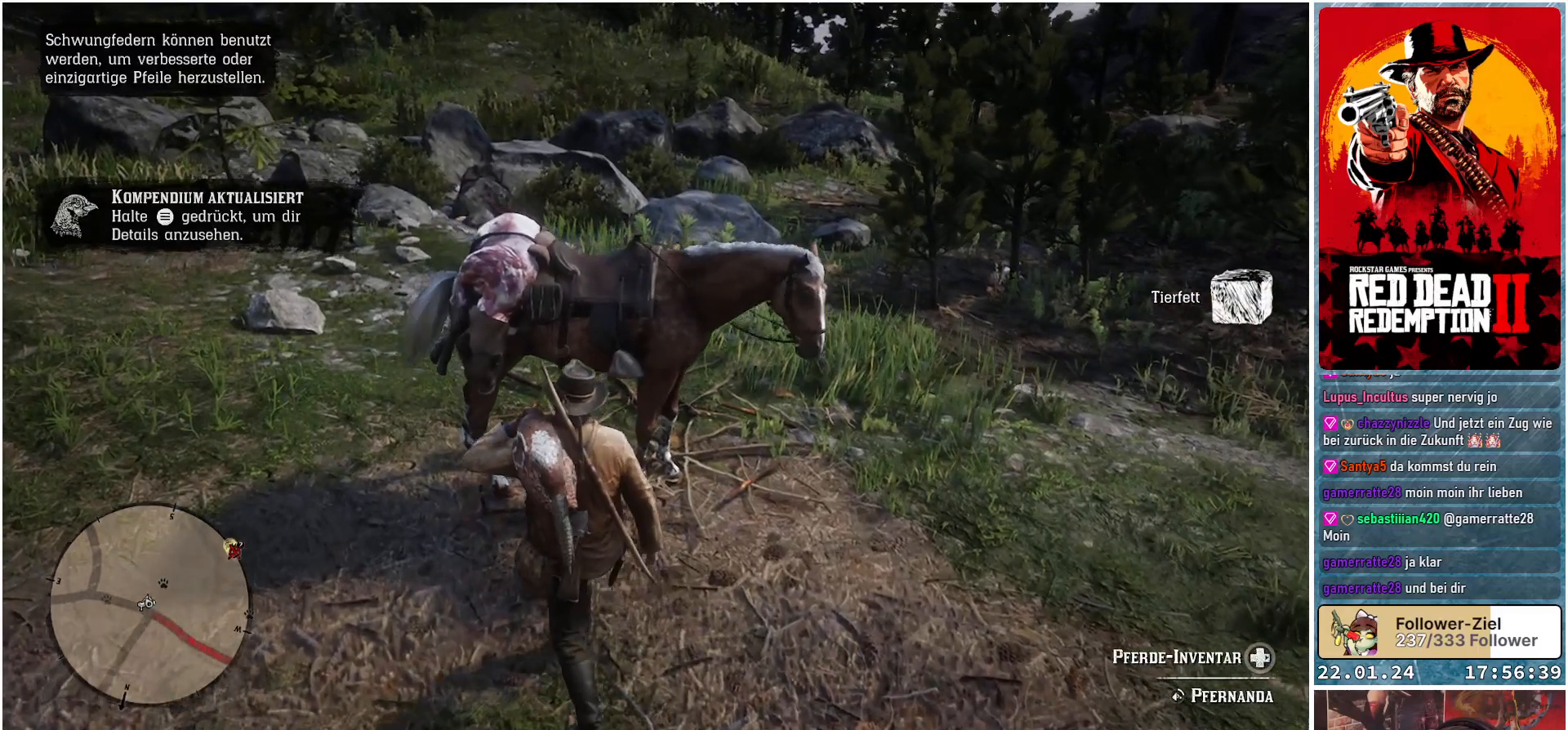
{"buttons": [], "left_stick": "up", "right_stick": "center", "events": [[317, "right_stick", "center"]]}
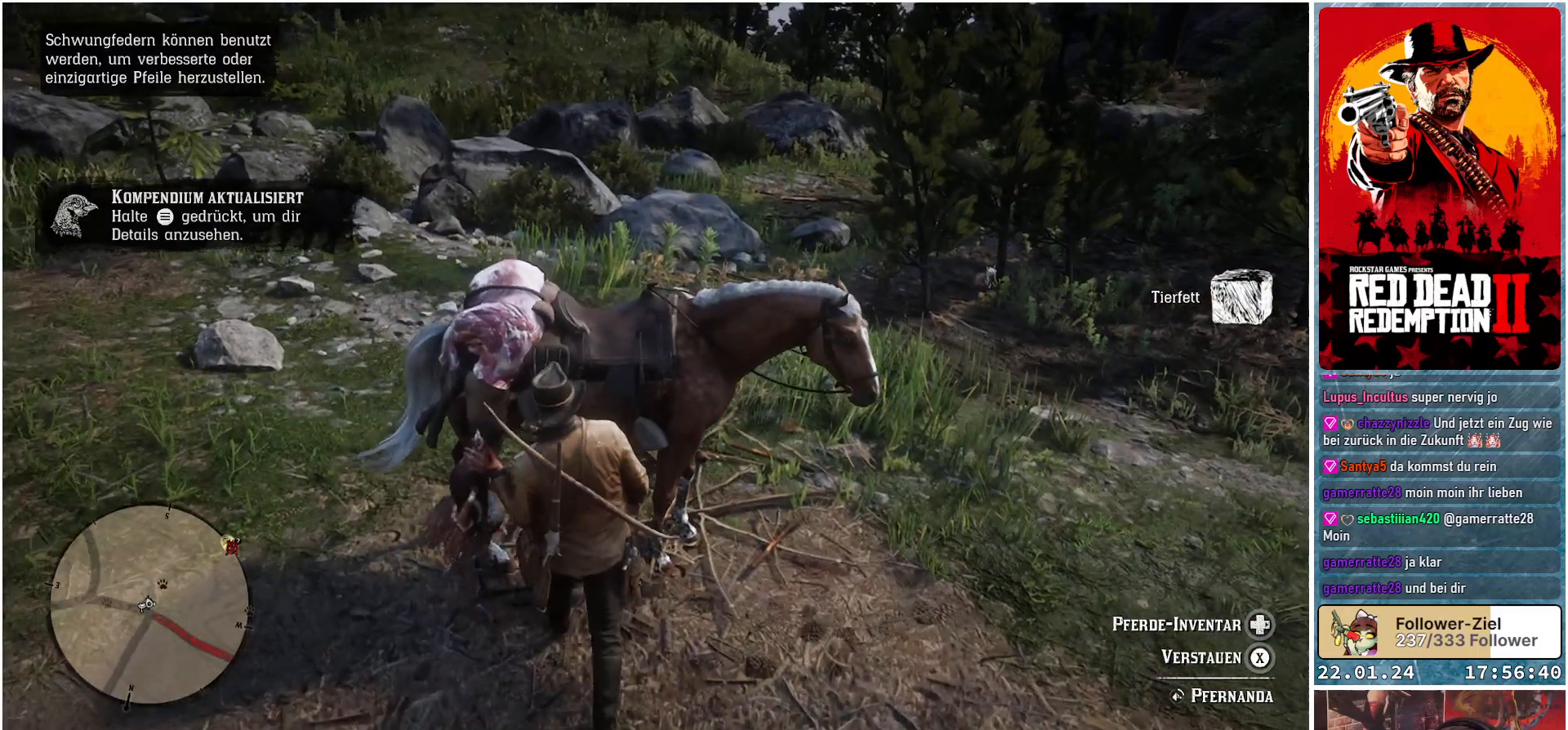
{"buttons": ["X"], "left_stick": "center", "right_stick": "center", "events": [[50, "left_stick", "center"], [267, "X", "down"]]}
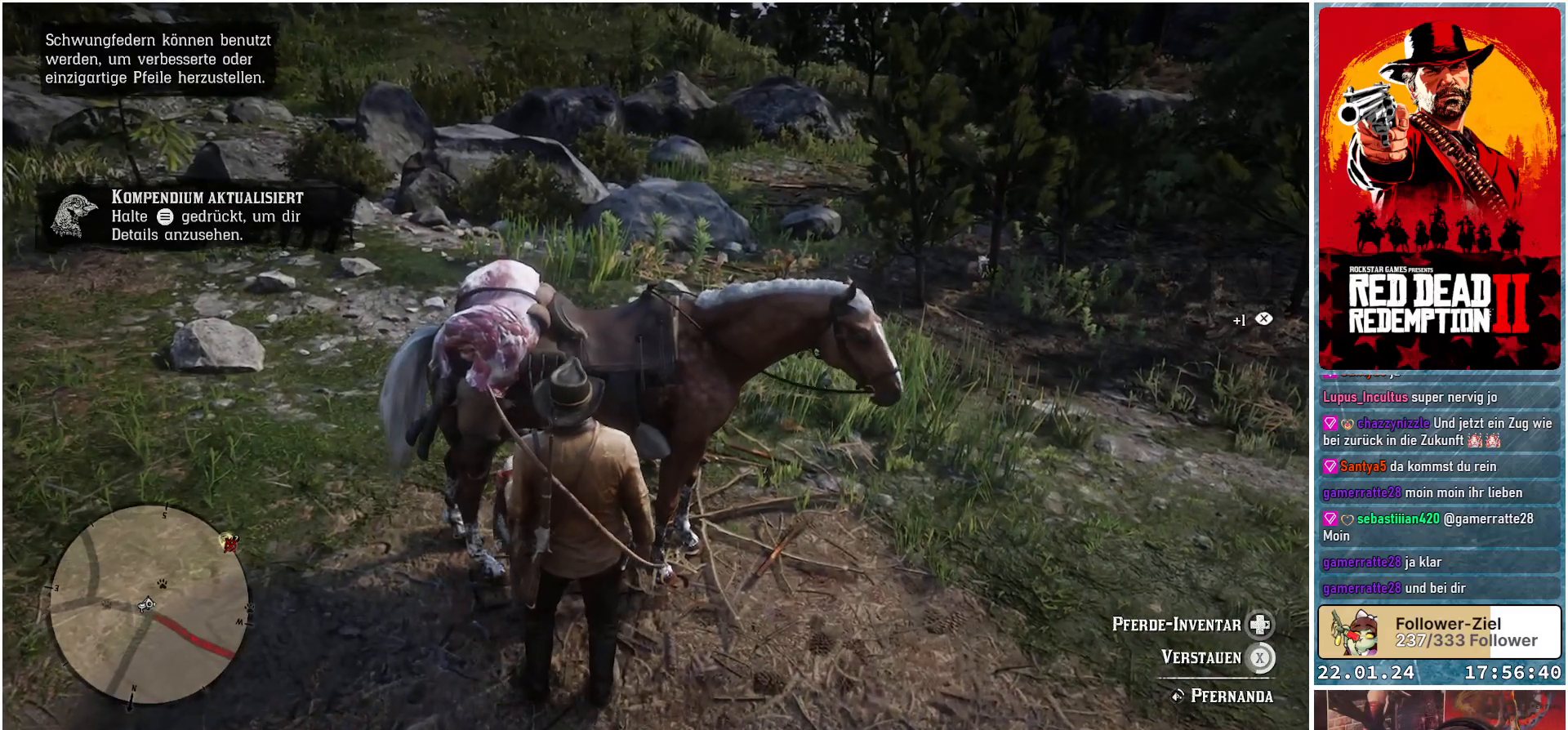
{"buttons": ["X"], "left_stick": "center", "right_stick": "center", "events": []}
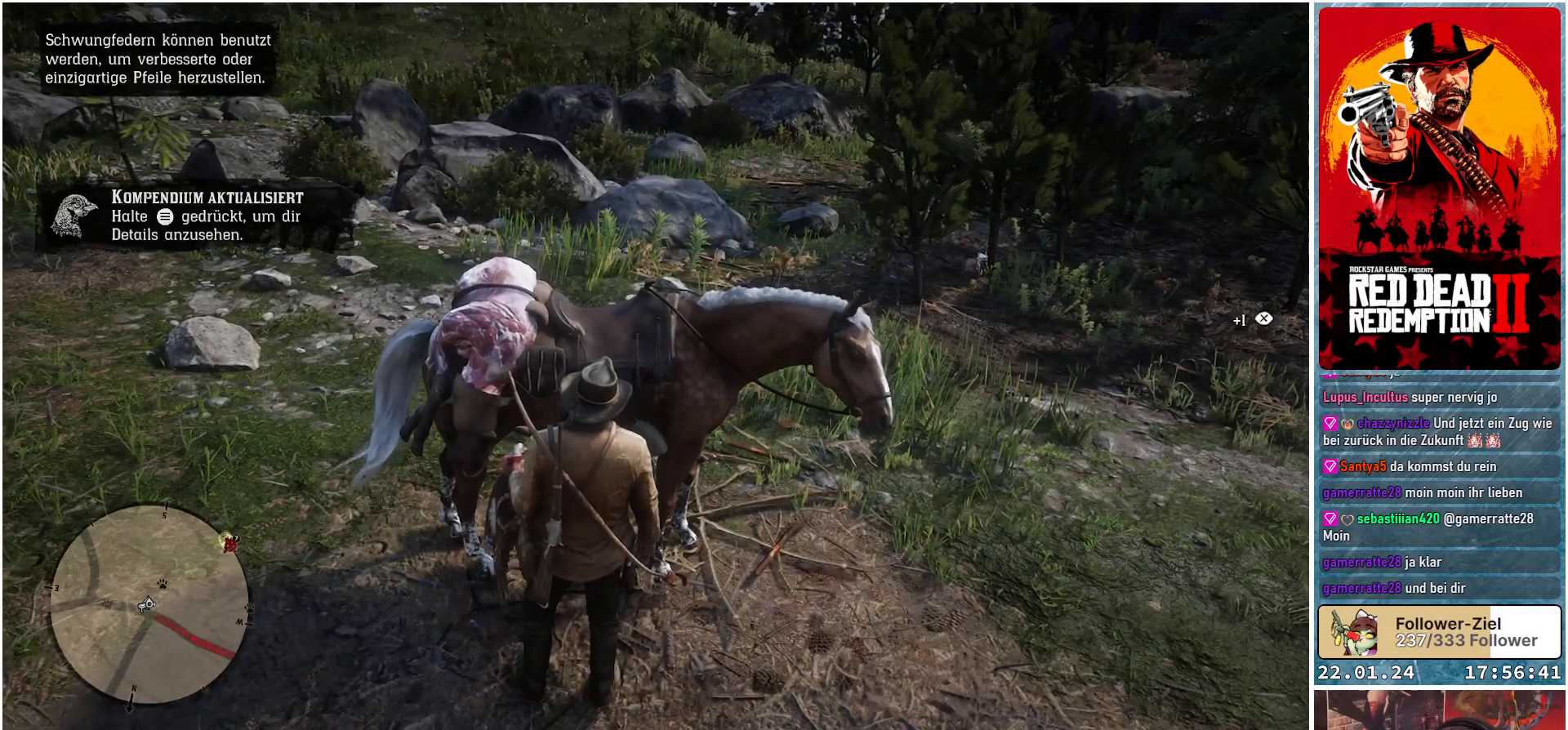
{"buttons": ["X"], "left_stick": "center", "right_stick": "center", "events": []}
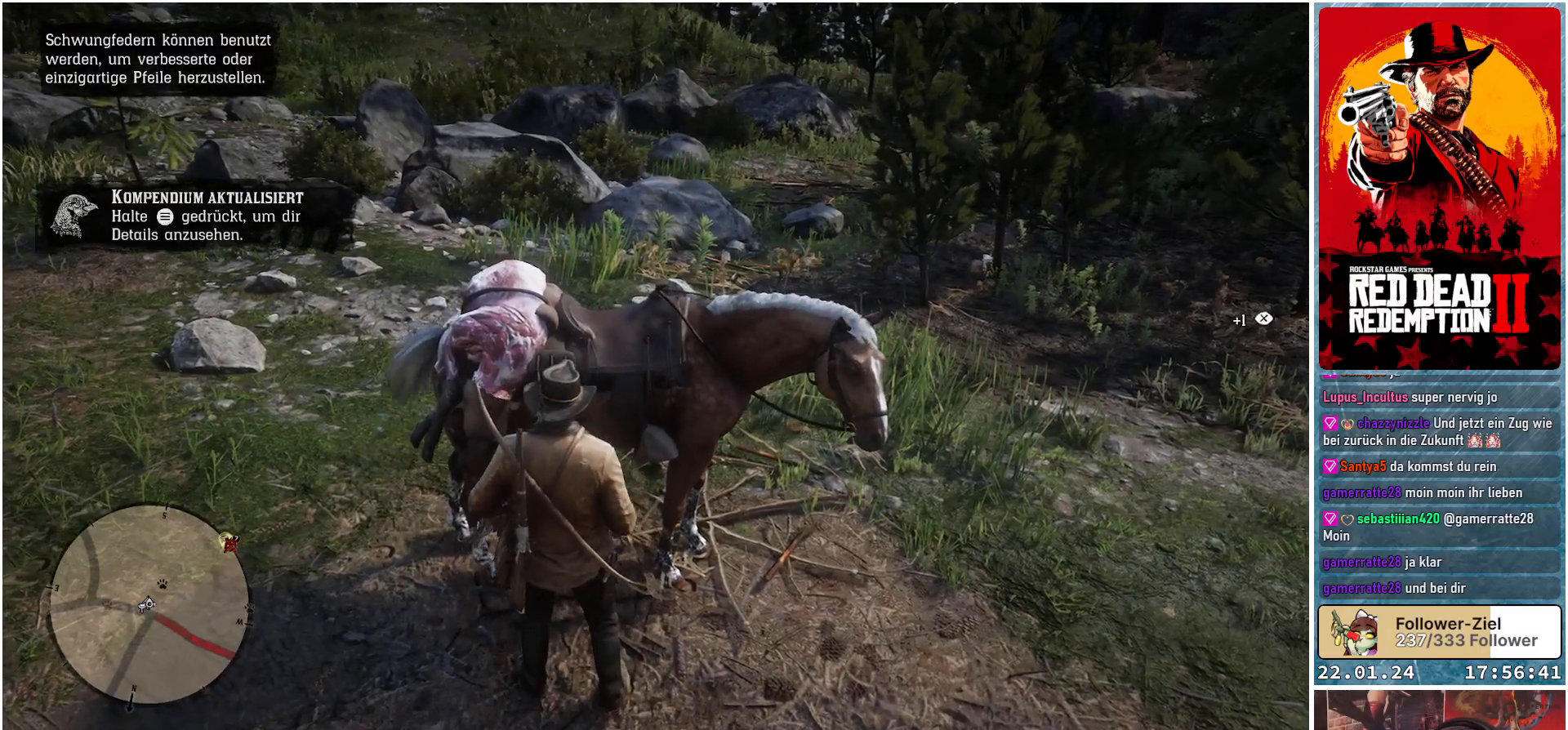
{"buttons": [], "left_stick": "center", "right_stick": "center", "events": [[67, "X", "up"]]}
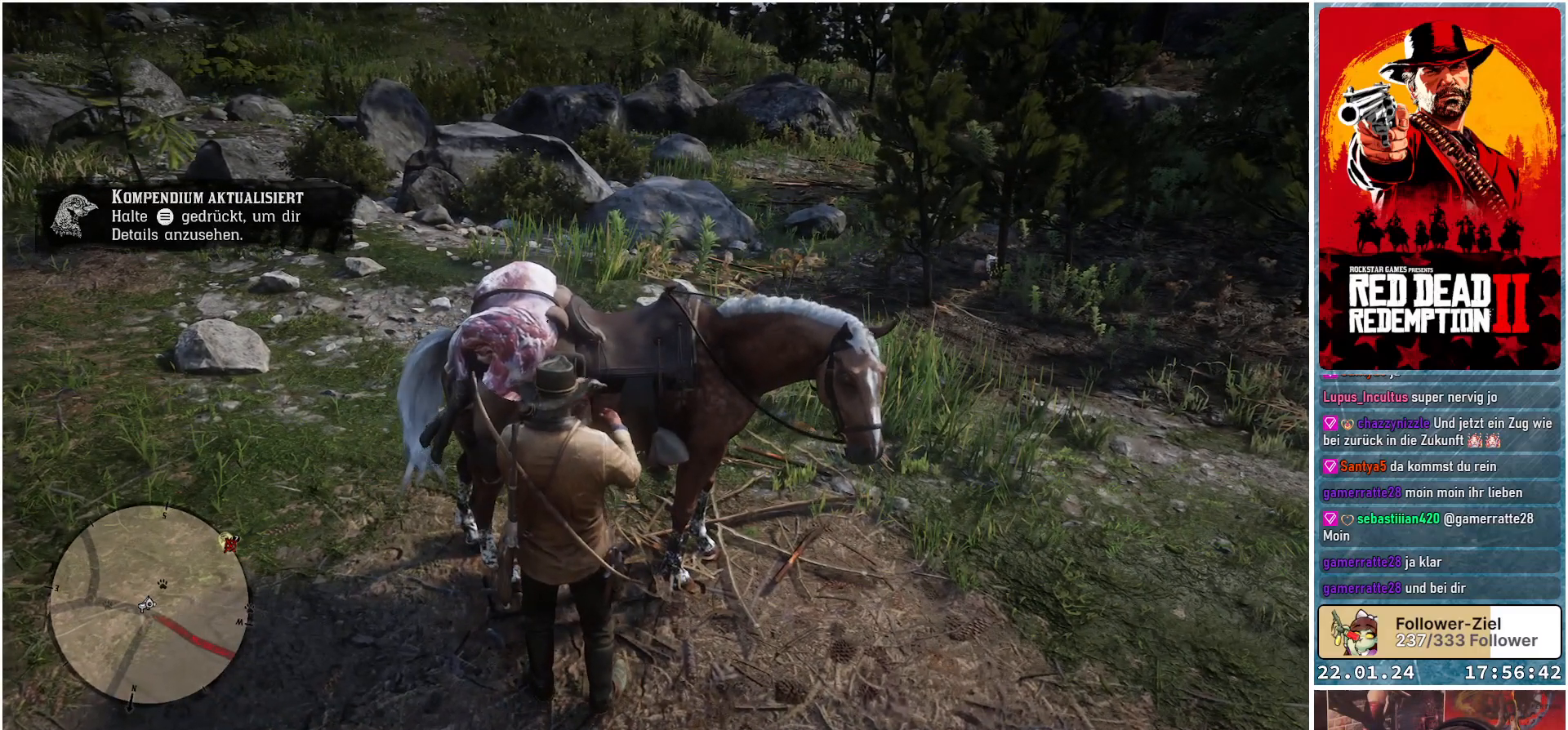
{"buttons": [], "left_stick": "center", "right_stick": "center", "events": []}
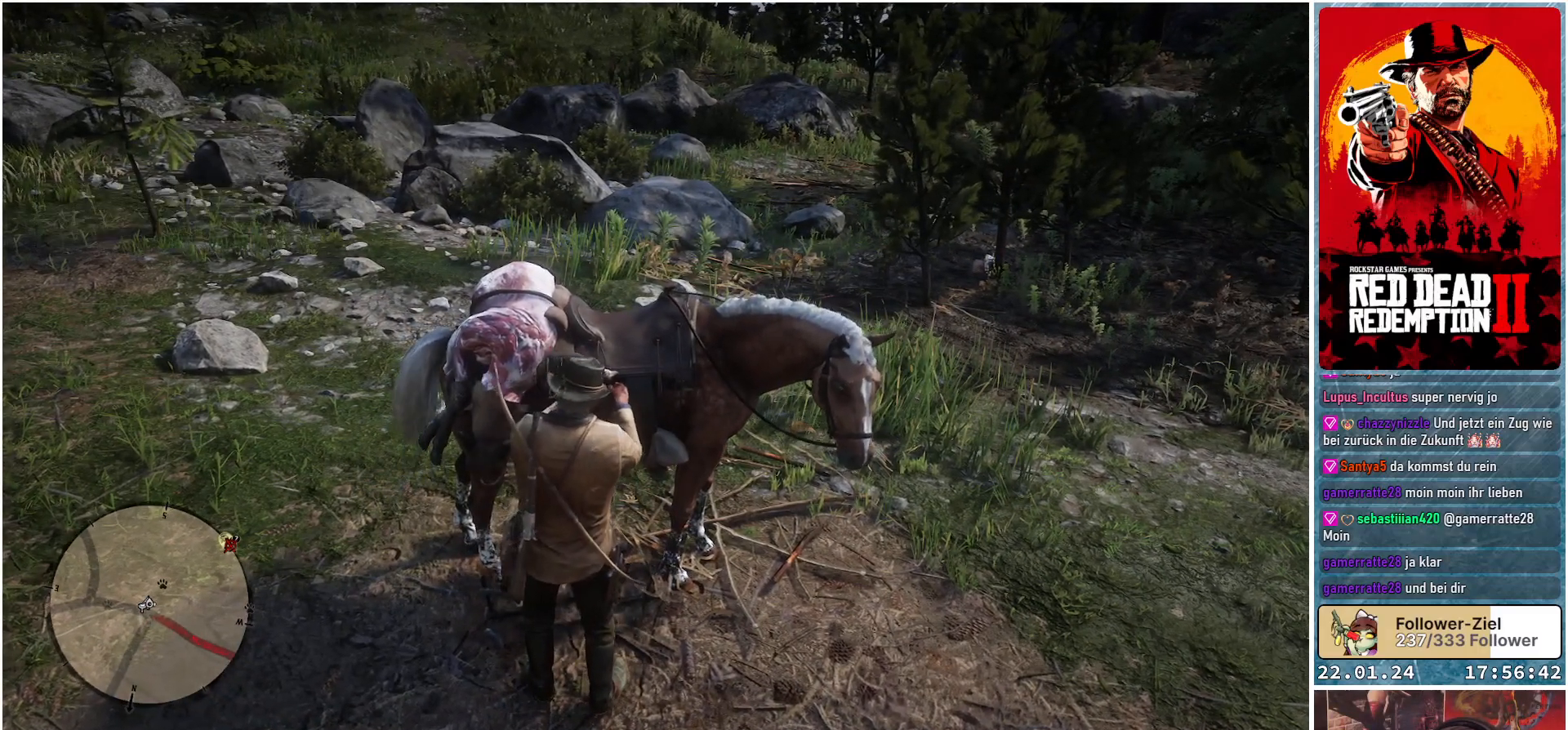
{"buttons": [], "left_stick": "center", "right_stick": "center", "events": []}
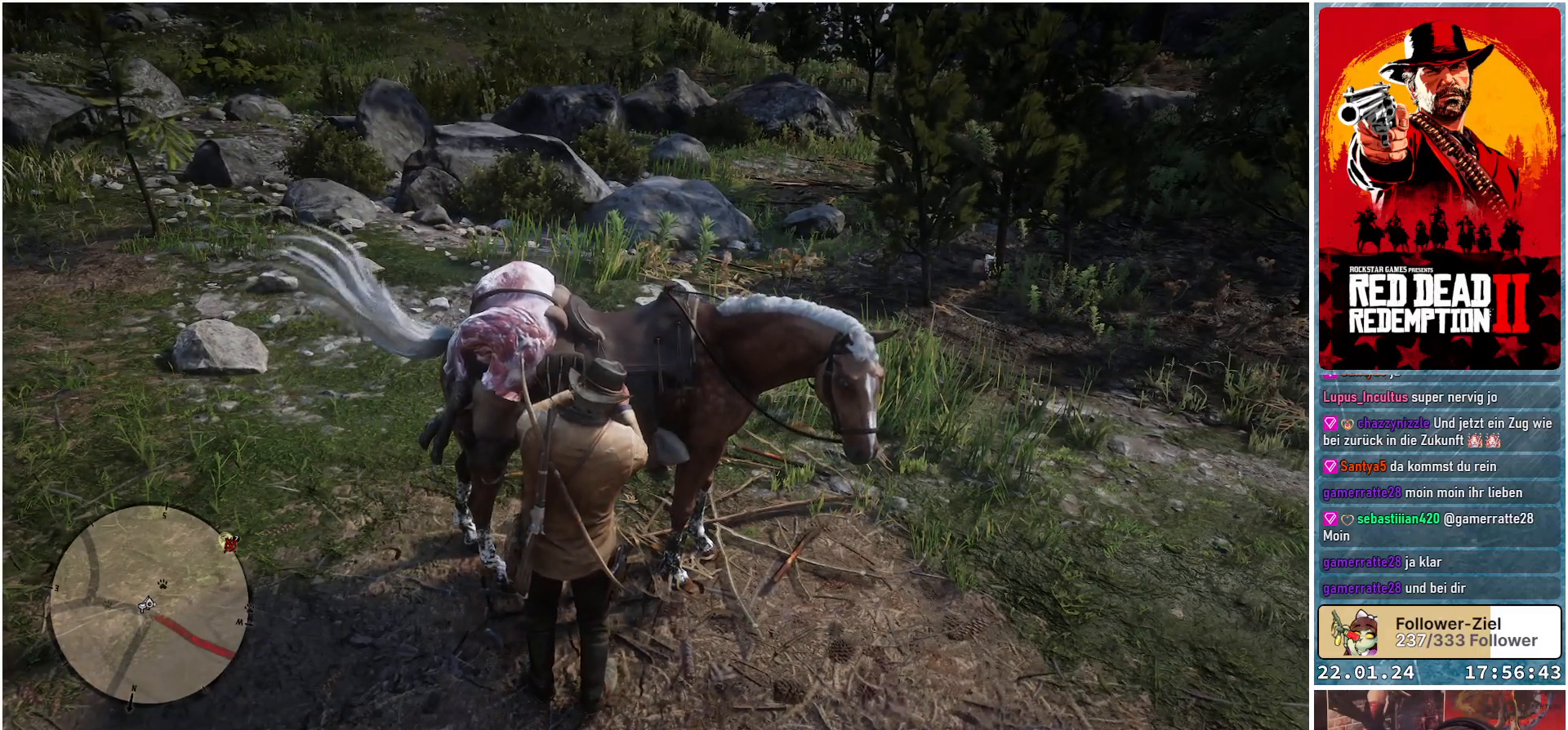
{"buttons": [], "left_stick": "center", "right_stick": "right", "events": [[400, "right_stick", "right"]]}
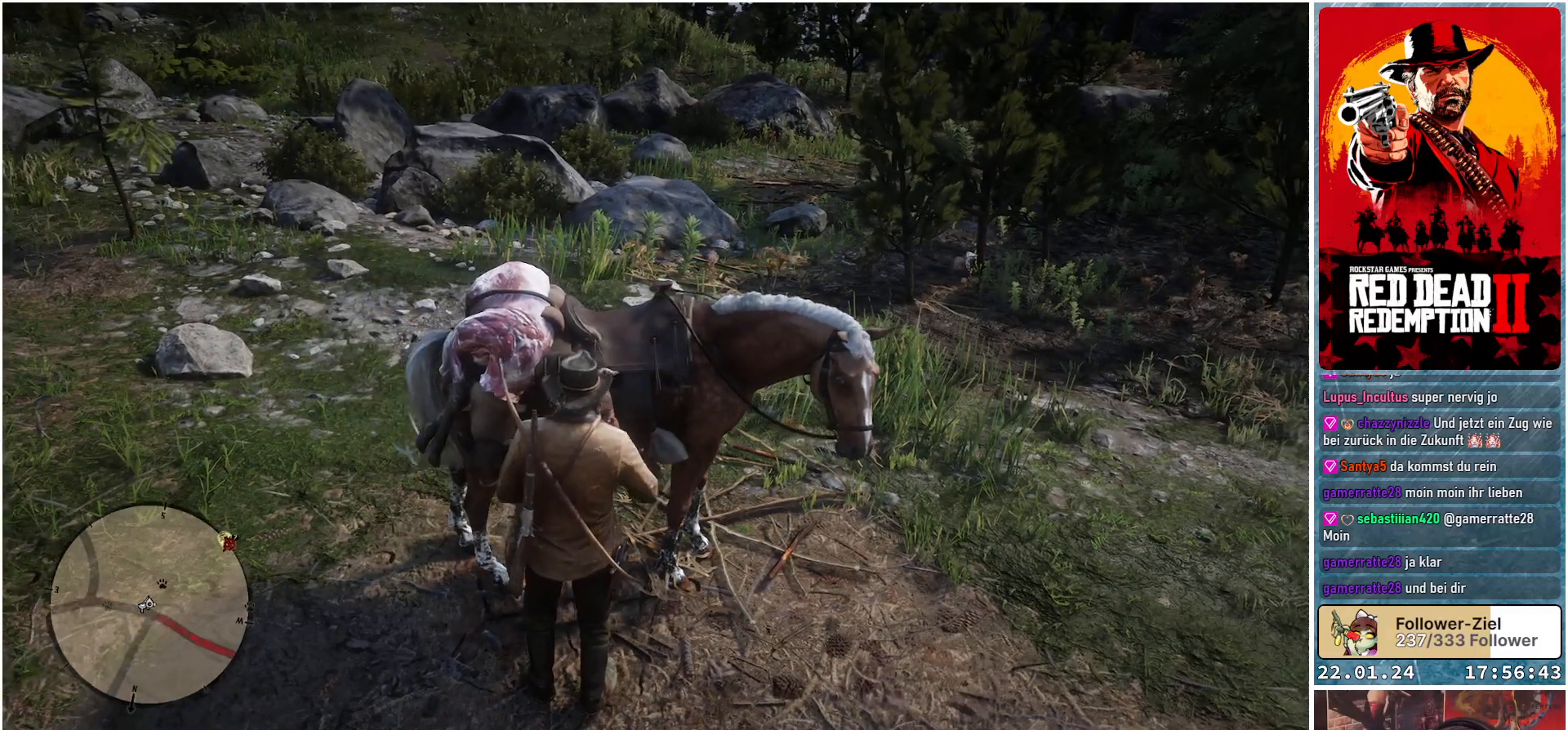
{"buttons": [], "left_stick": "up-right", "right_stick": "center", "events": [[67, "left_stick", "right"], [300, "left_stick", "up-right"], [467, "right_stick", "center"]]}
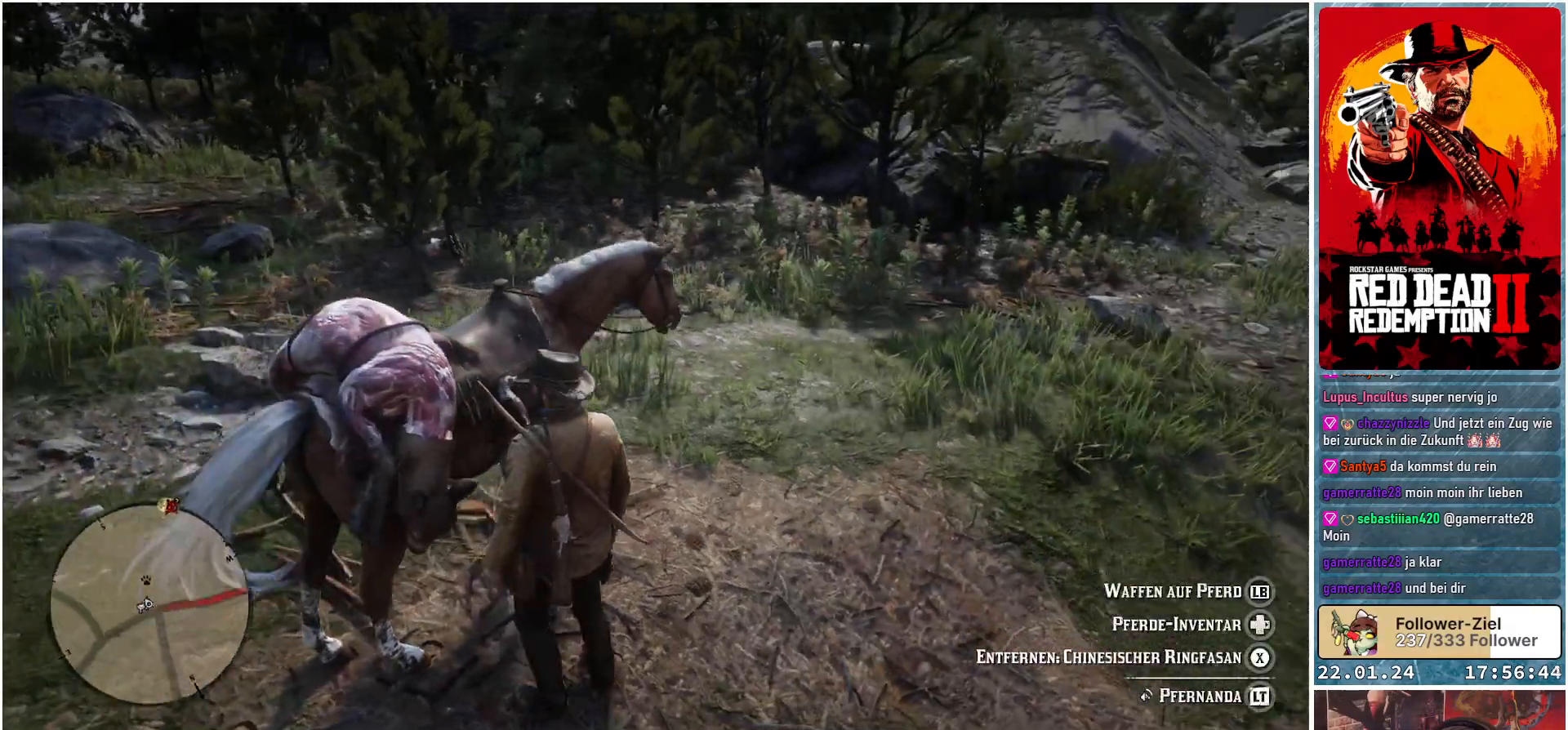
{"buttons": [], "left_stick": "up-right", "right_stick": "right", "events": [[183, "right_stick", "right"]]}
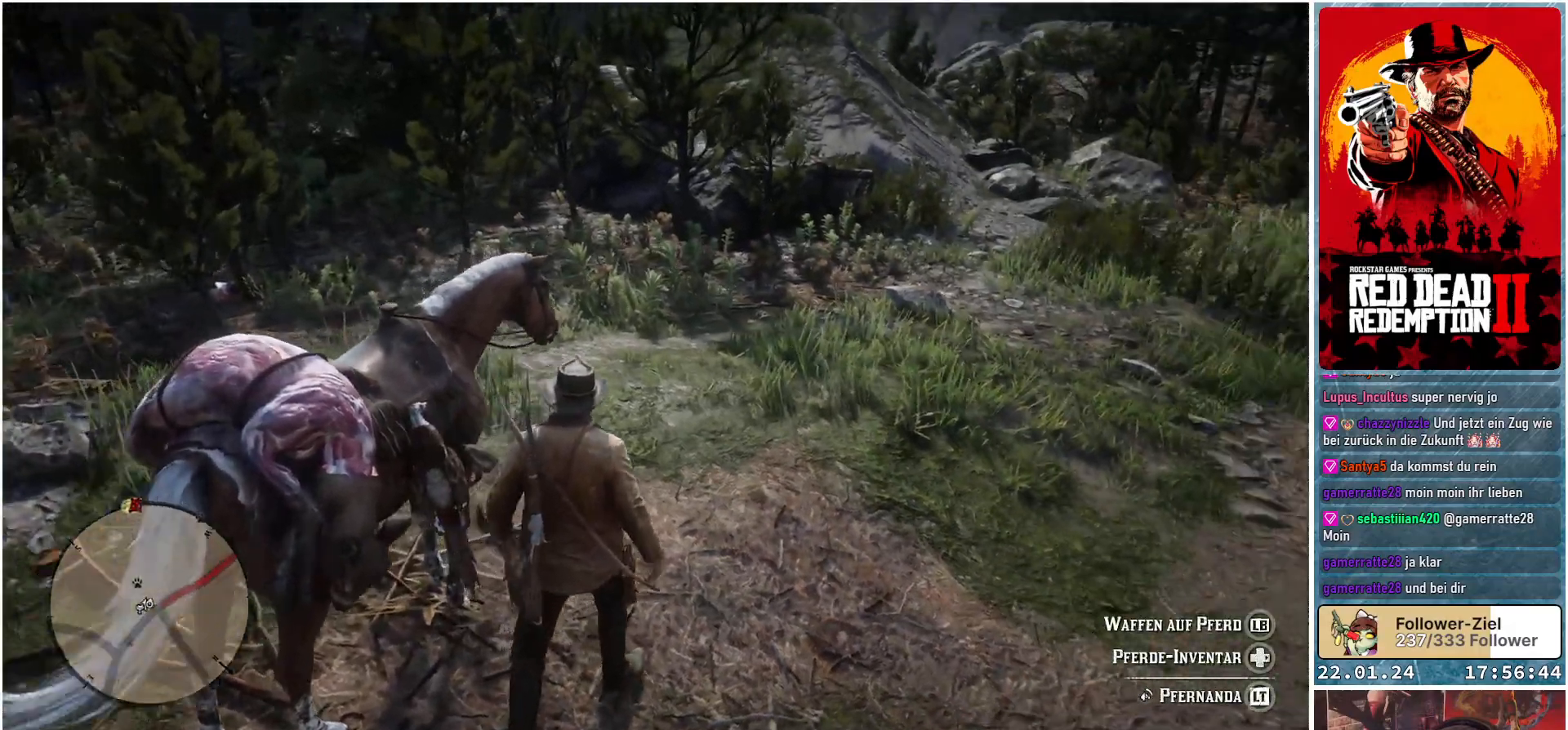
{"buttons": [], "left_stick": "up-left", "right_stick": "left", "events": [[267, "left_stick", "up"], [284, "right_stick", "center"], [417, "left_stick", "up-left"], [501, "right_stick", "left"]]}
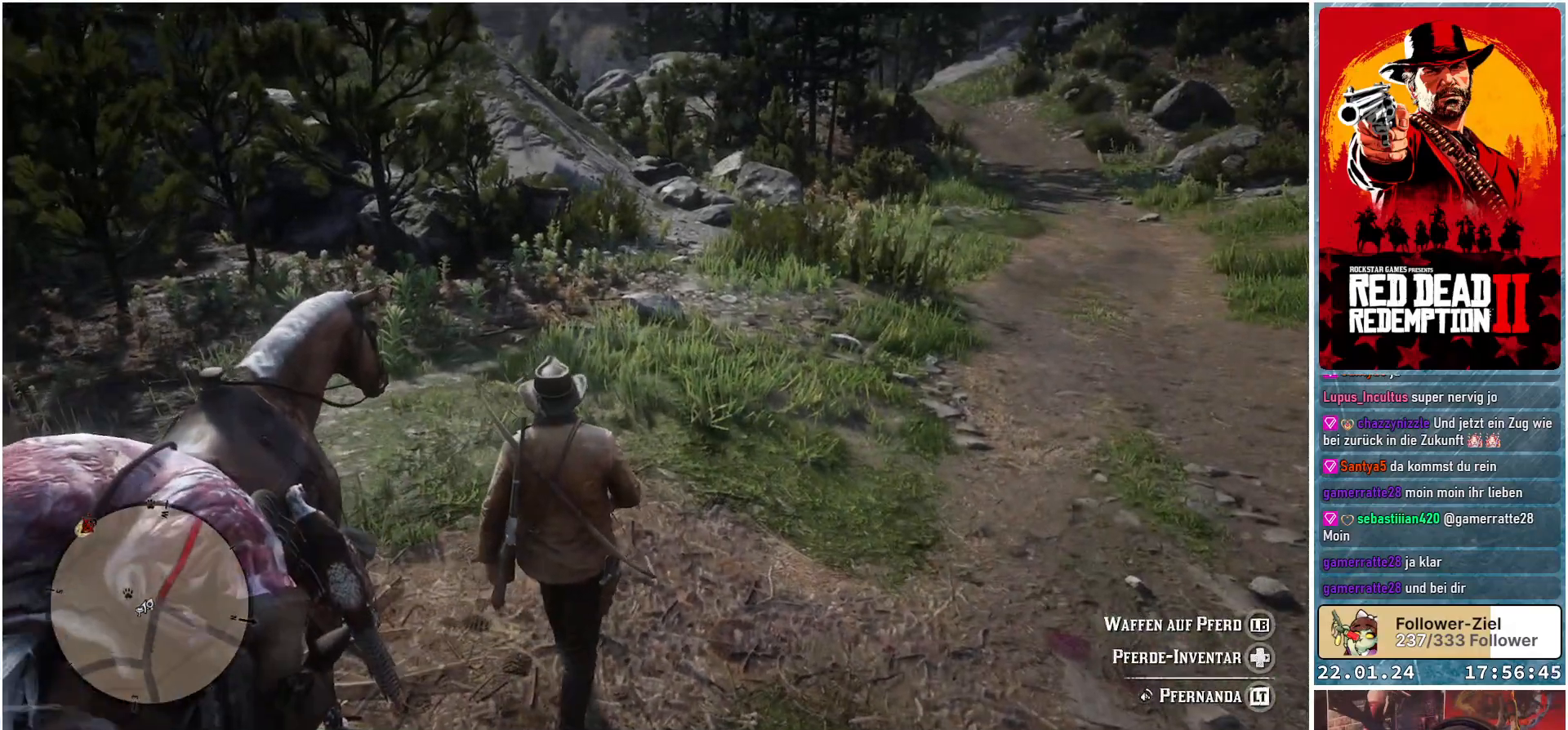
{"buttons": [], "left_stick": "up-left", "right_stick": "center", "events": [[433, "right_stick", "center"]]}
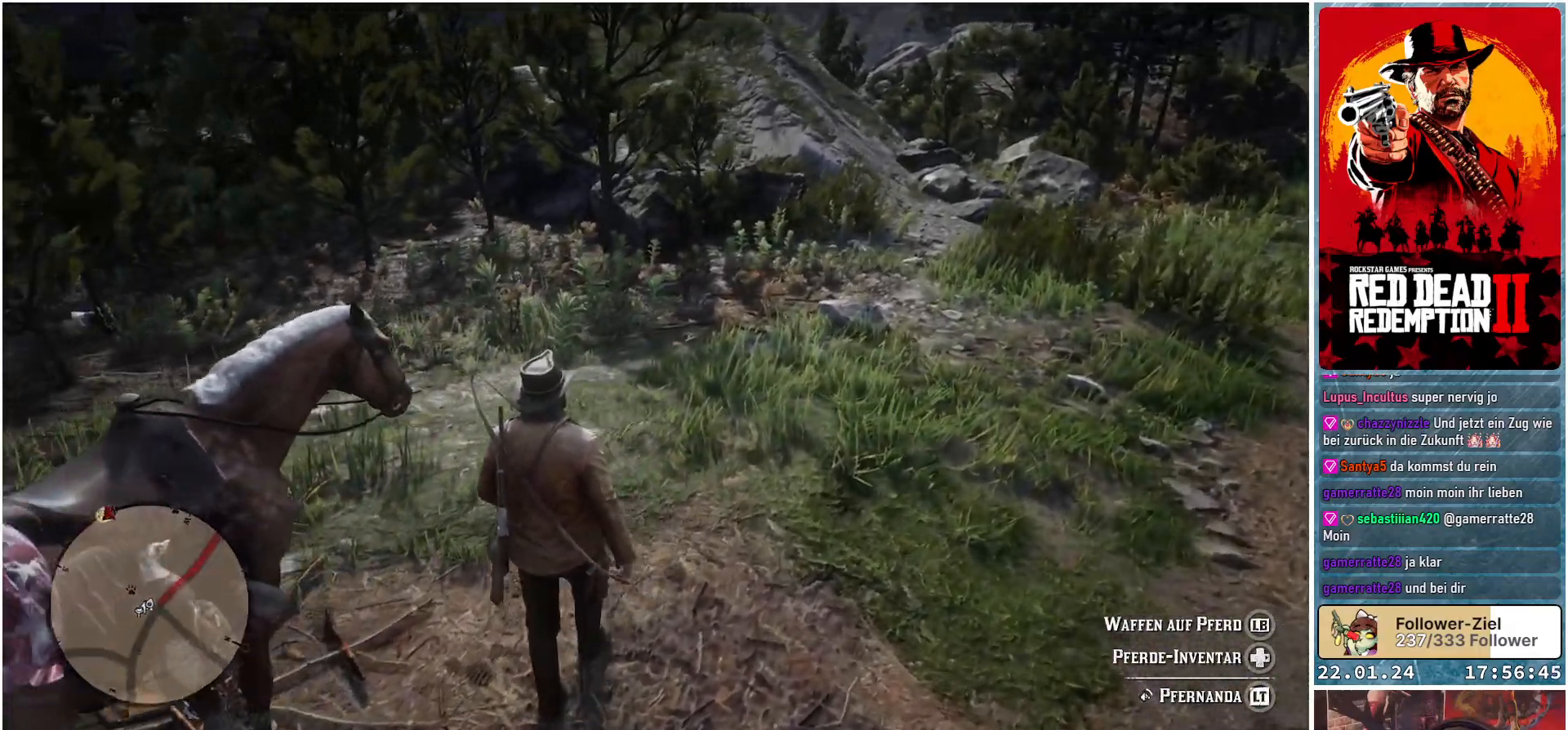
{"buttons": [], "left_stick": "up-left", "right_stick": "center", "events": [[417, "A", "down"], [501, "A", "up"]]}
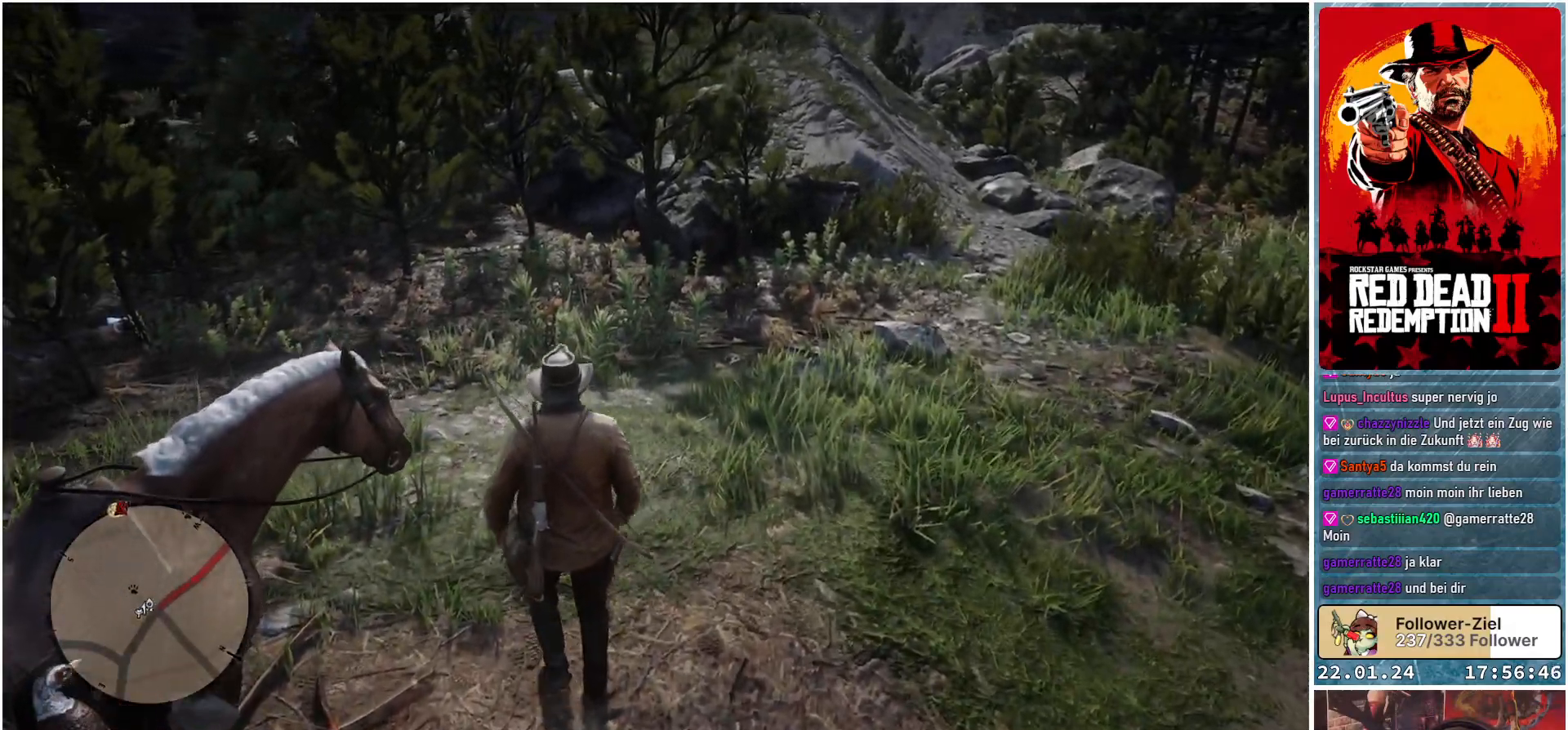
{"buttons": [], "left_stick": "up-left", "right_stick": "left", "events": [[433, "right_stick", "left"]]}
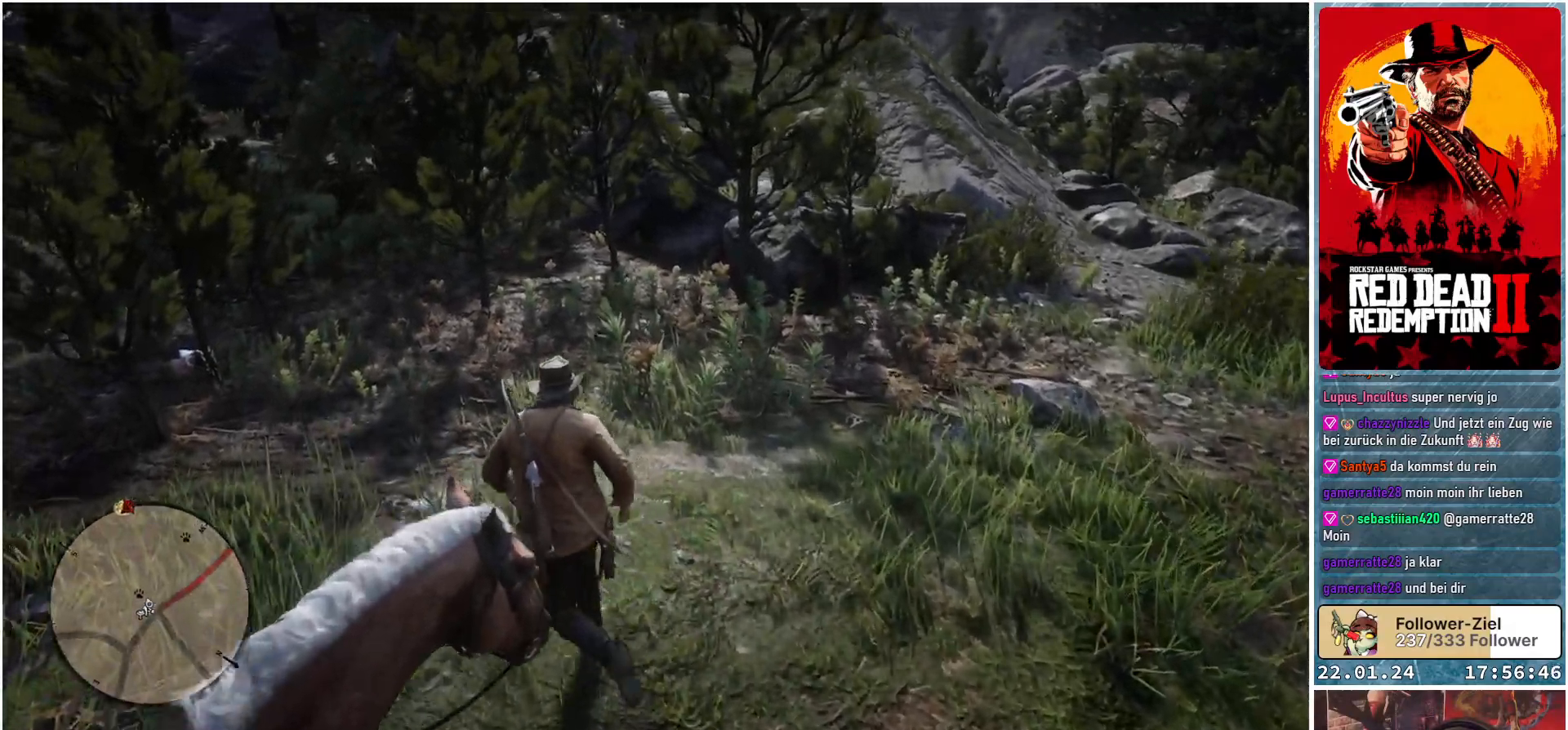
{"buttons": [], "left_stick": "up-left", "right_stick": "left", "events": []}
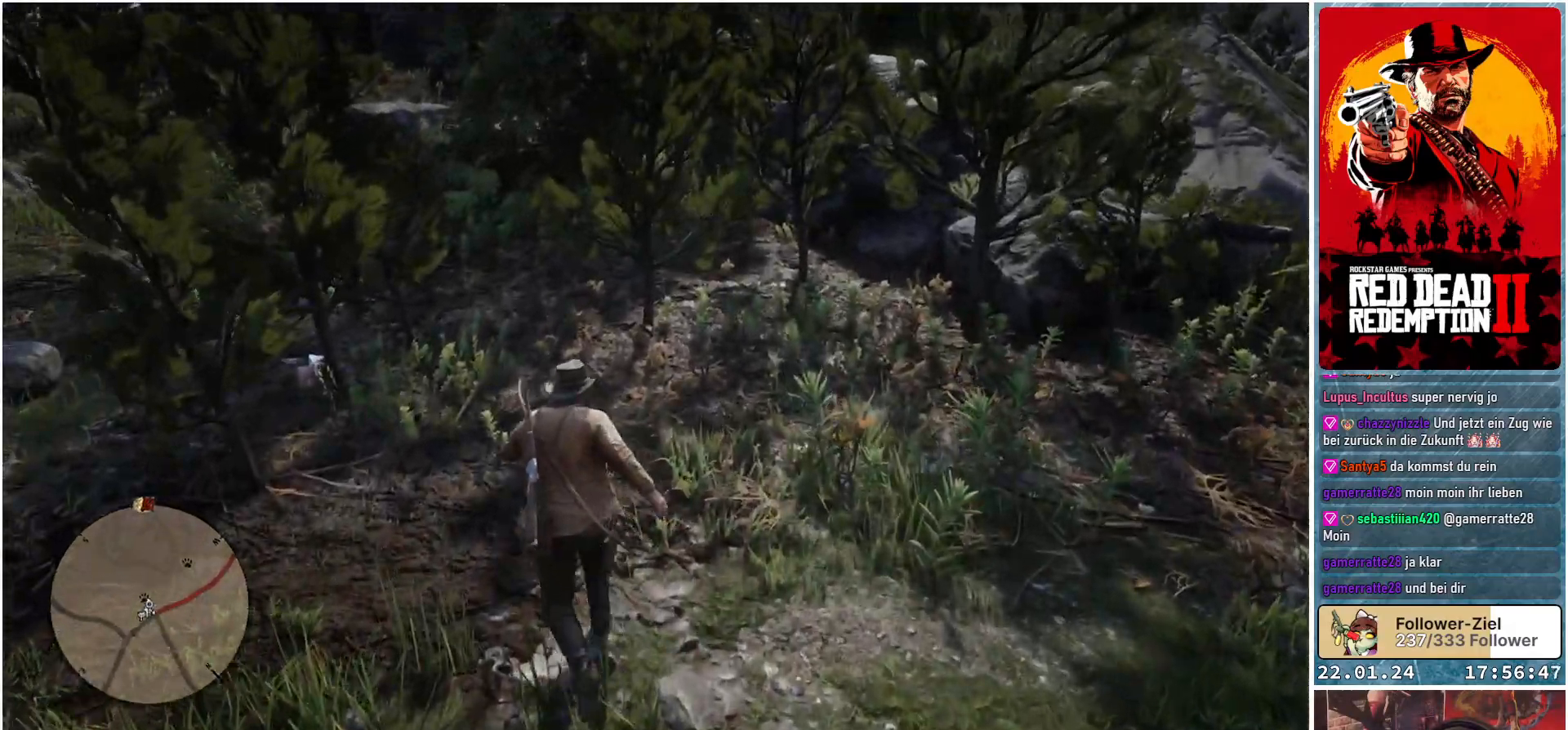
{"buttons": [], "left_stick": "up-left", "right_stick": "left", "events": []}
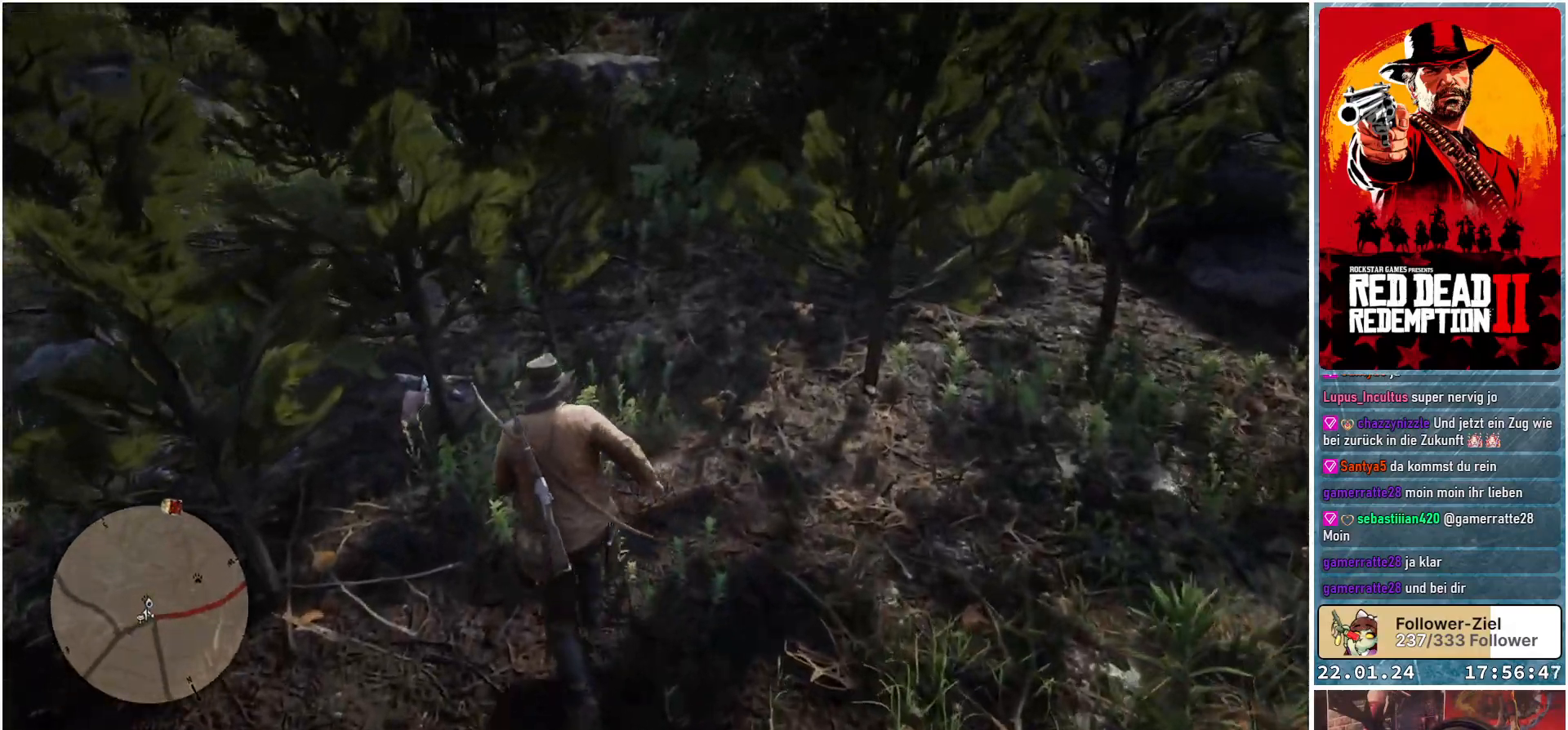
{"buttons": [], "left_stick": "center", "right_stick": "center", "events": [[134, "left_stick", "up"], [234, "left_stick", "center"], [267, "right_stick", "center"]]}
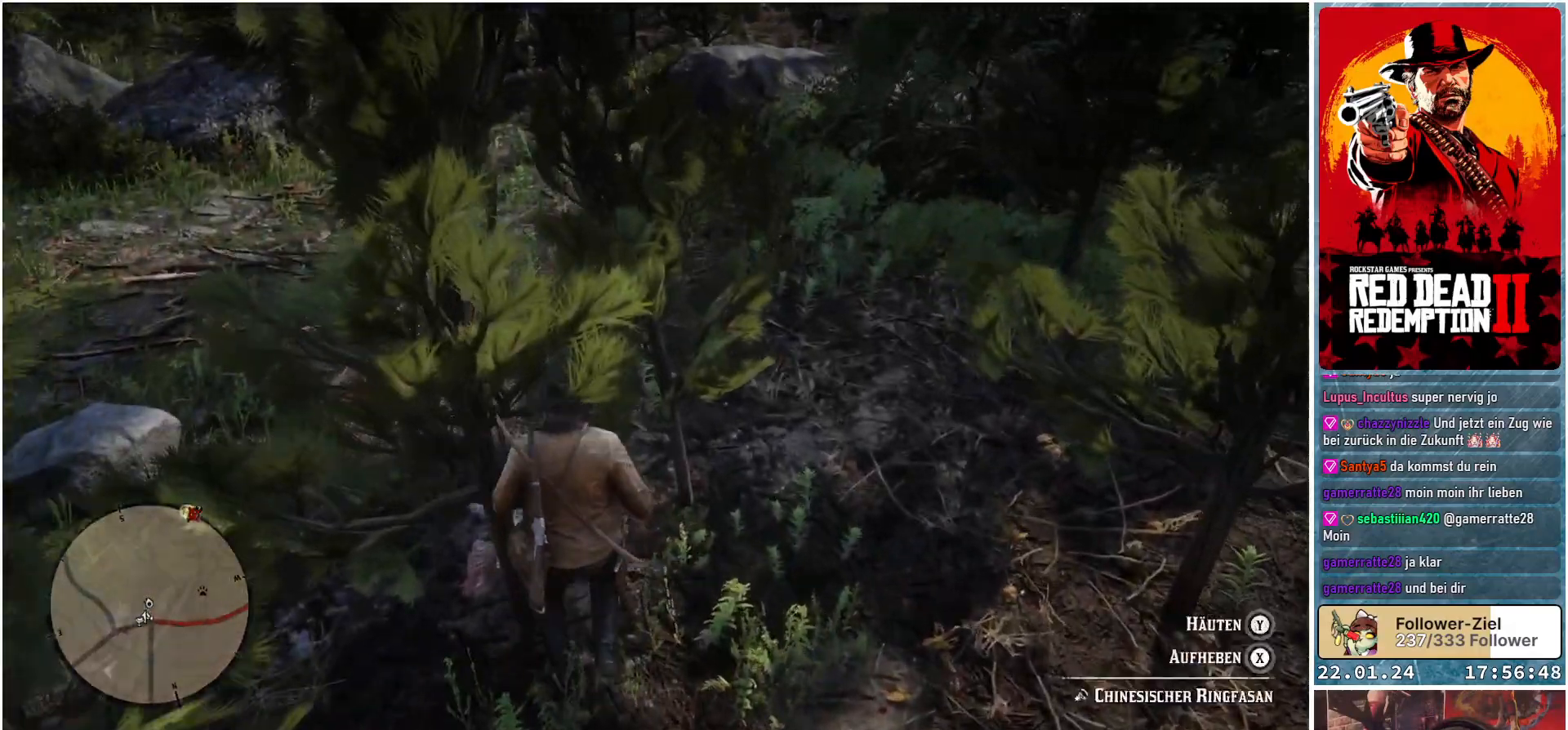
{"buttons": ["Y"], "left_stick": "center", "right_stick": "center", "events": [[150, "Y", "down"]]}
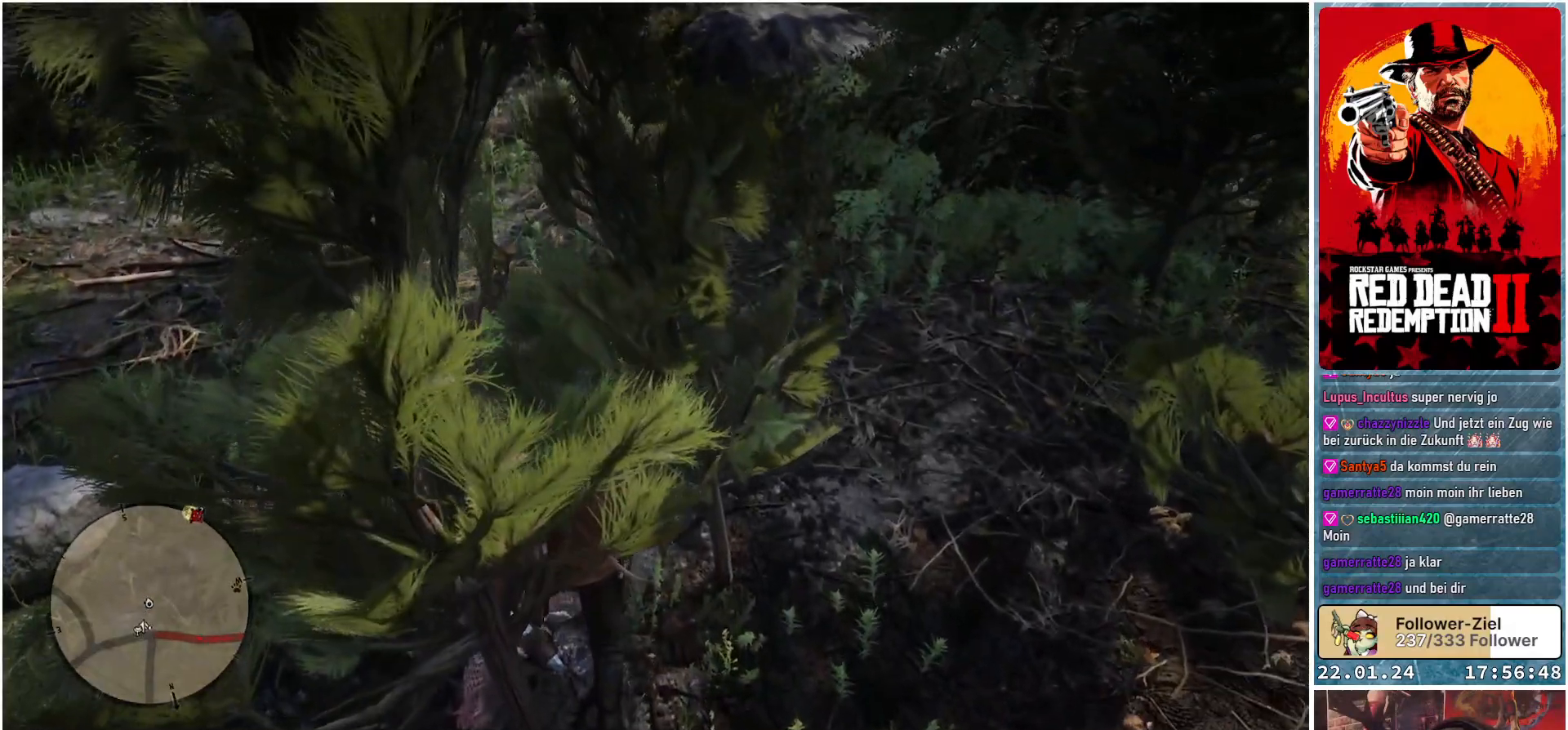
{"buttons": [], "left_stick": "center", "right_stick": "center", "events": [[434, "Y", "up"]]}
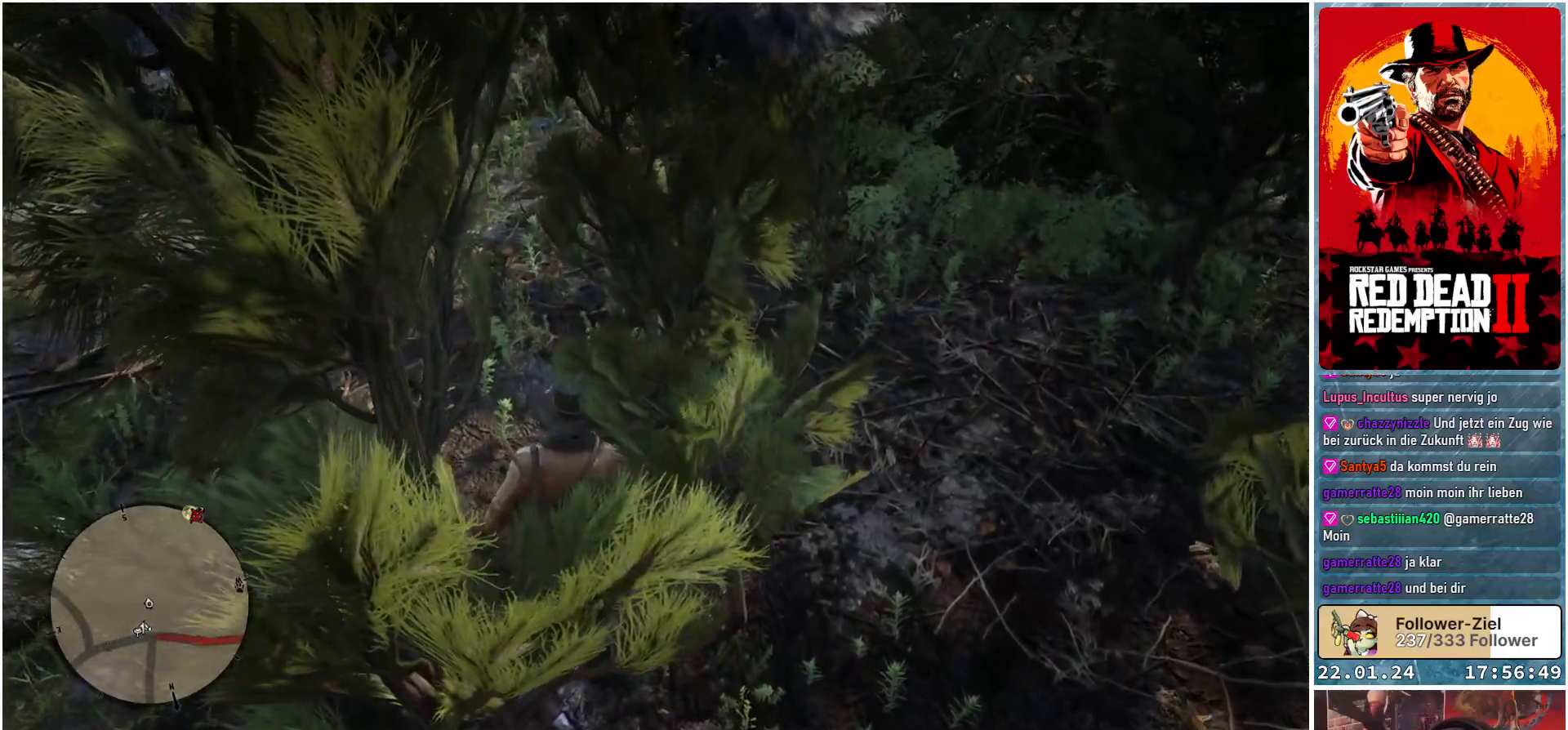
{"buttons": [], "left_stick": "center", "right_stick": "center", "events": []}
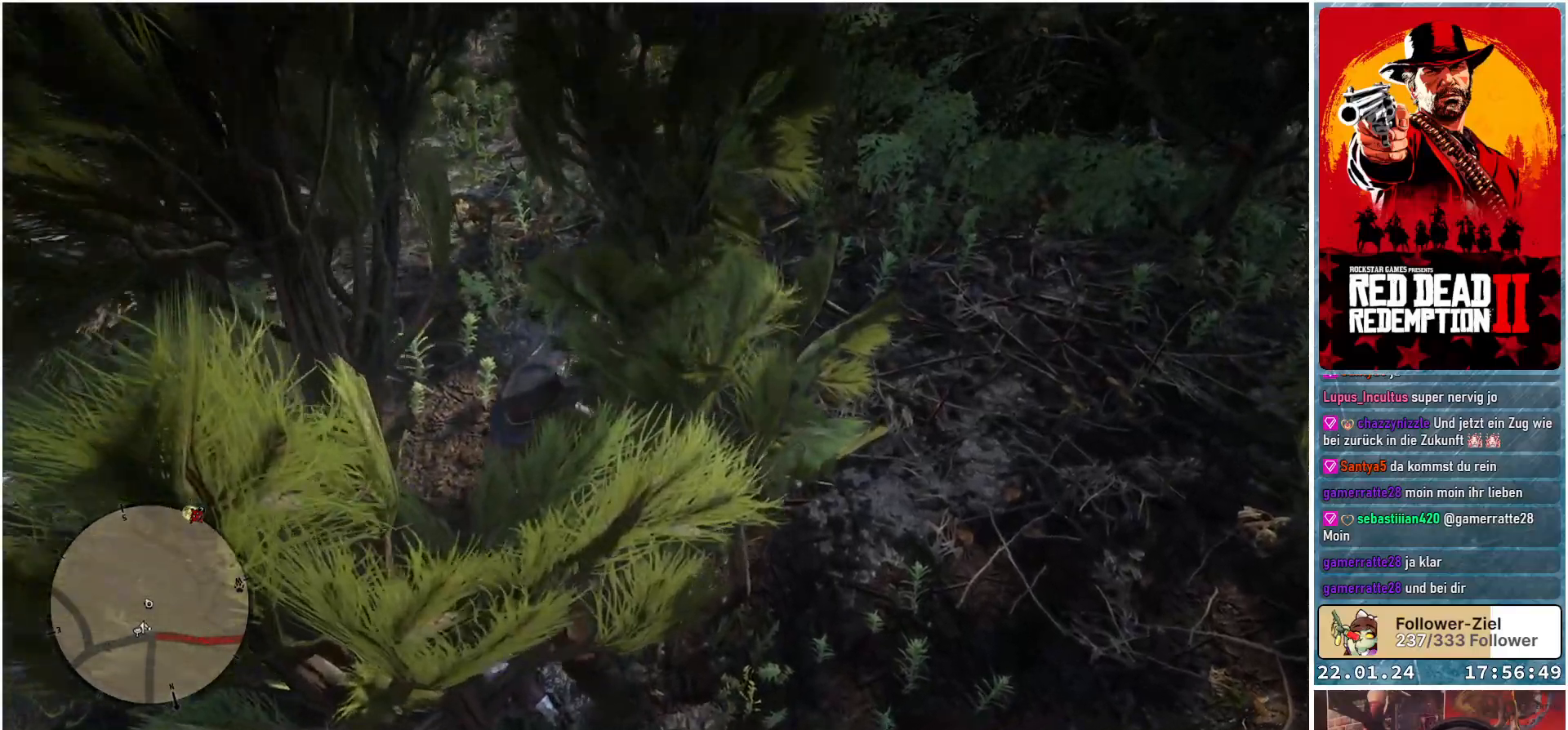
{"buttons": [], "left_stick": "center", "right_stick": "left", "events": [[384, "right_stick", "left"]]}
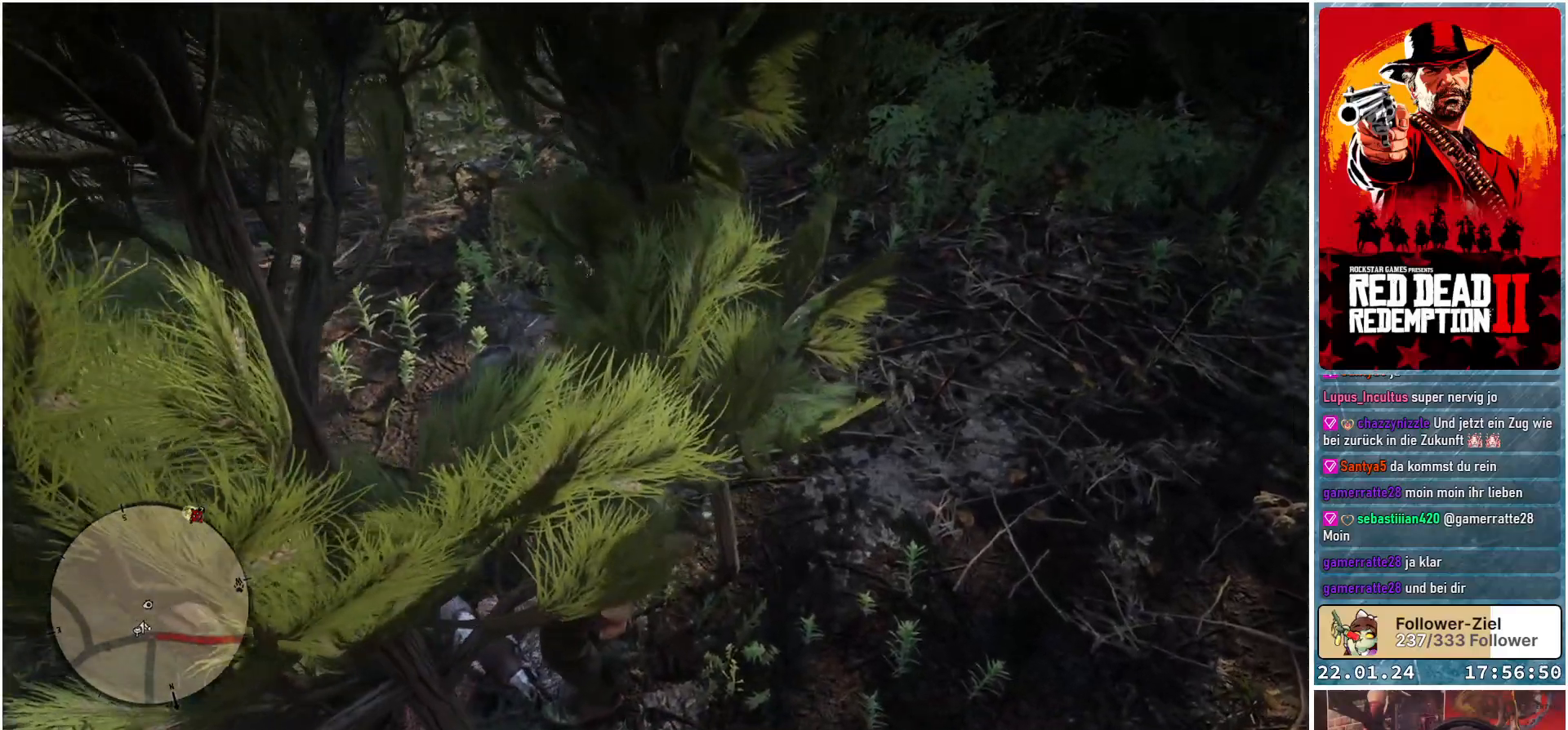
{"buttons": [], "left_stick": "center", "right_stick": "center", "events": [[66, "right_stick", "up-left"], [267, "right_stick", "center"]]}